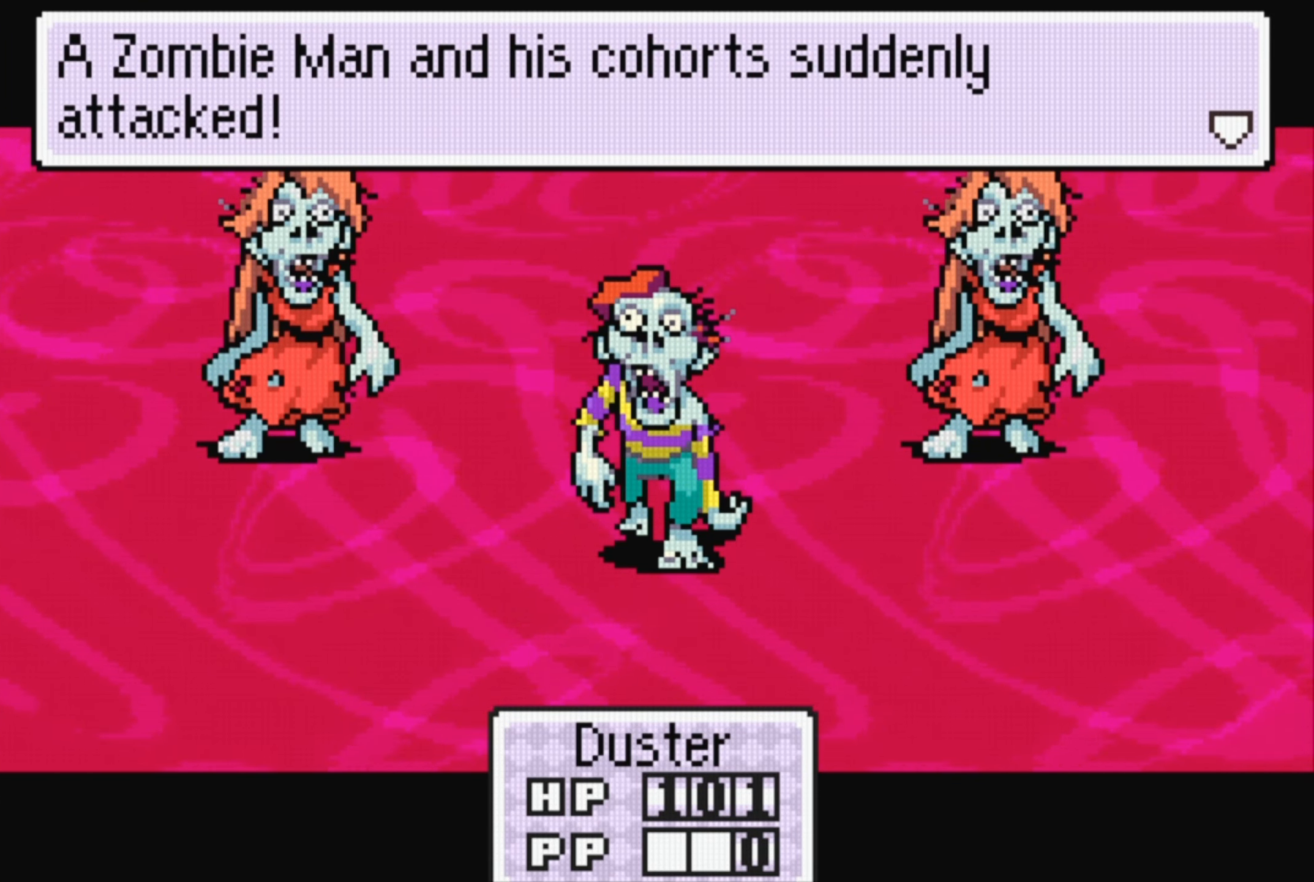
Gameplay with a controller (Nintendo layout); each line is a JSON object with the inputs held at the frame after it. "events" lists button and stick changes between this image and that frame as [ms after this image, input, new state], when the widget could be followed in between. Not read: L3 R3.
{"buttons": [], "events": [[34, "A", "down"], [167, "A", "up"]]}
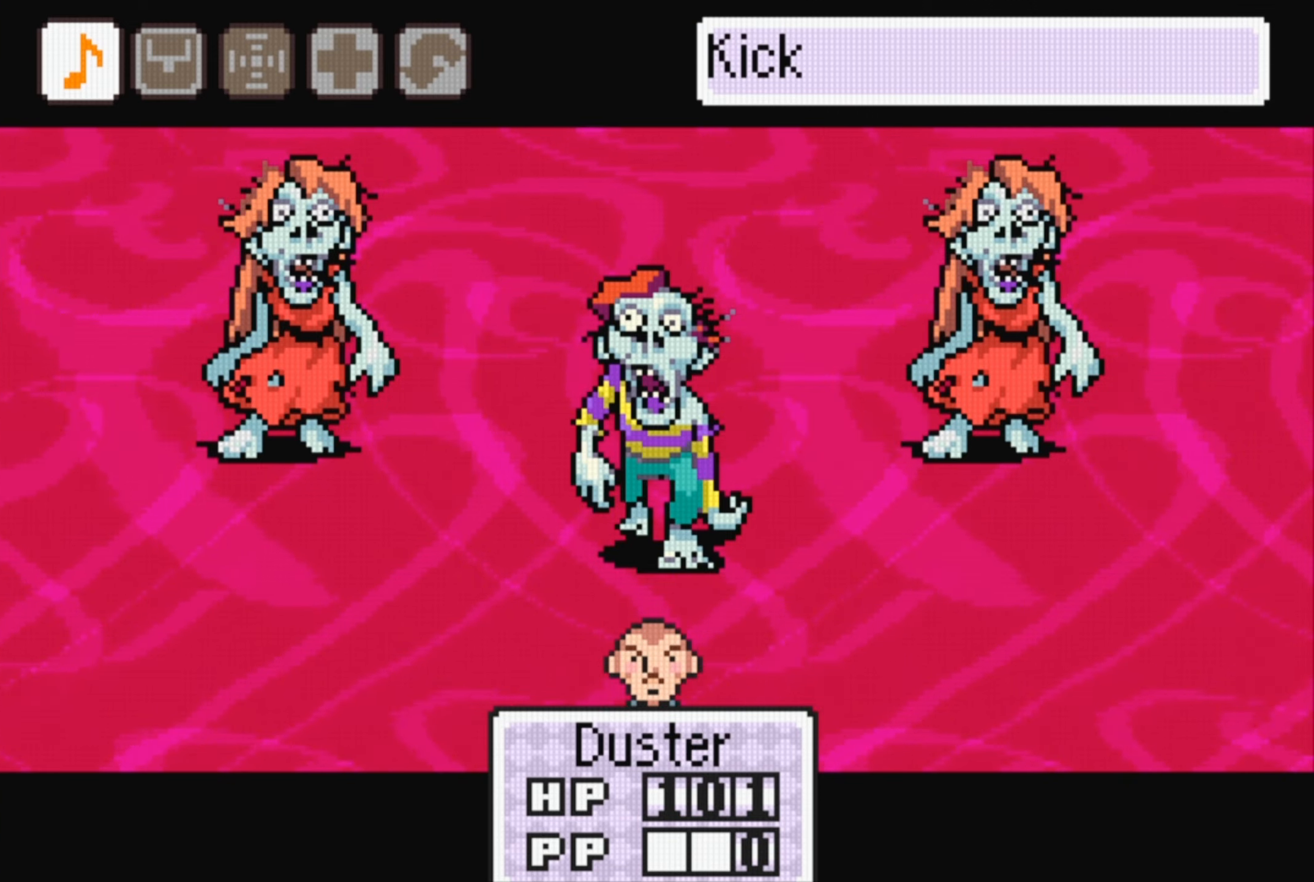
{"buttons": [], "events": []}
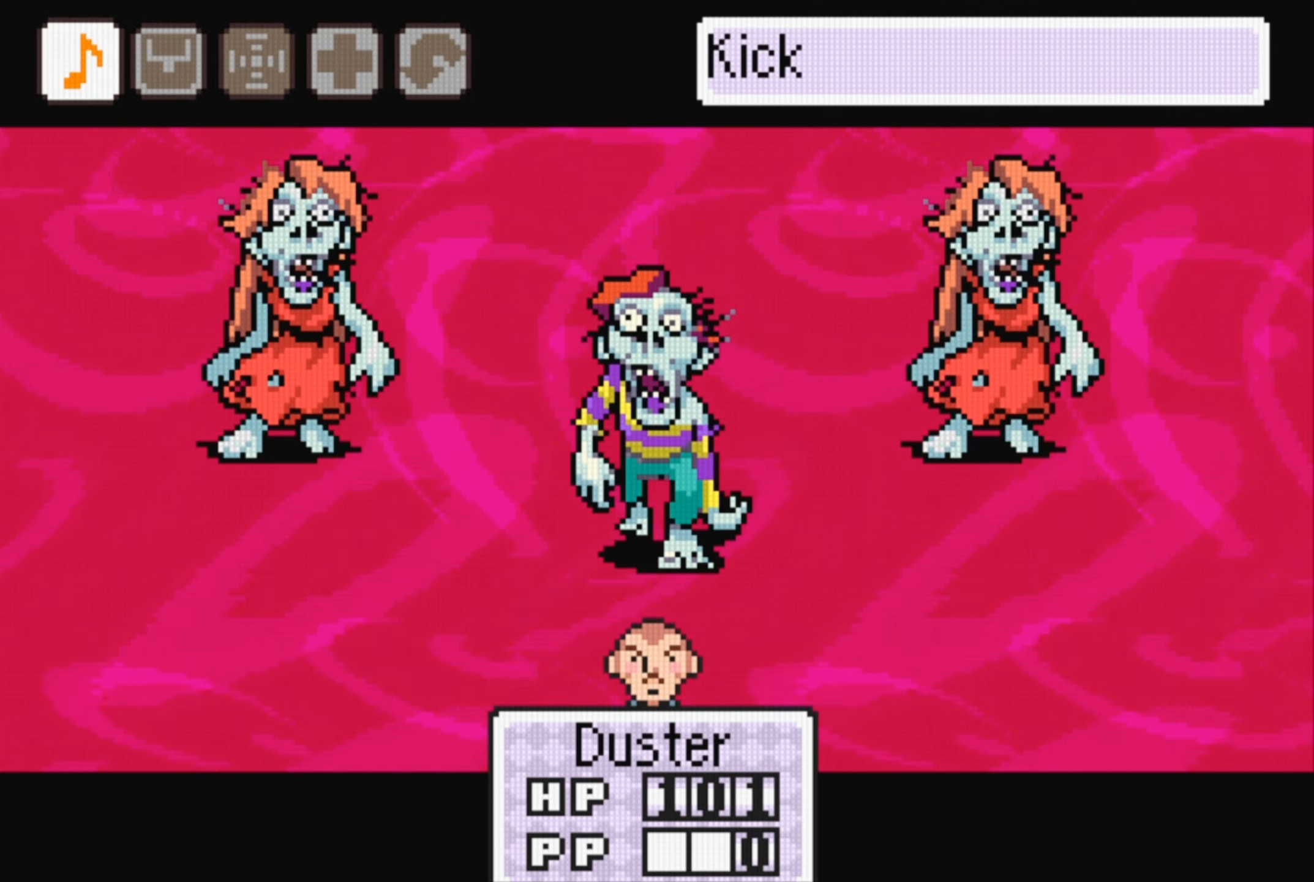
{"buttons": [], "events": []}
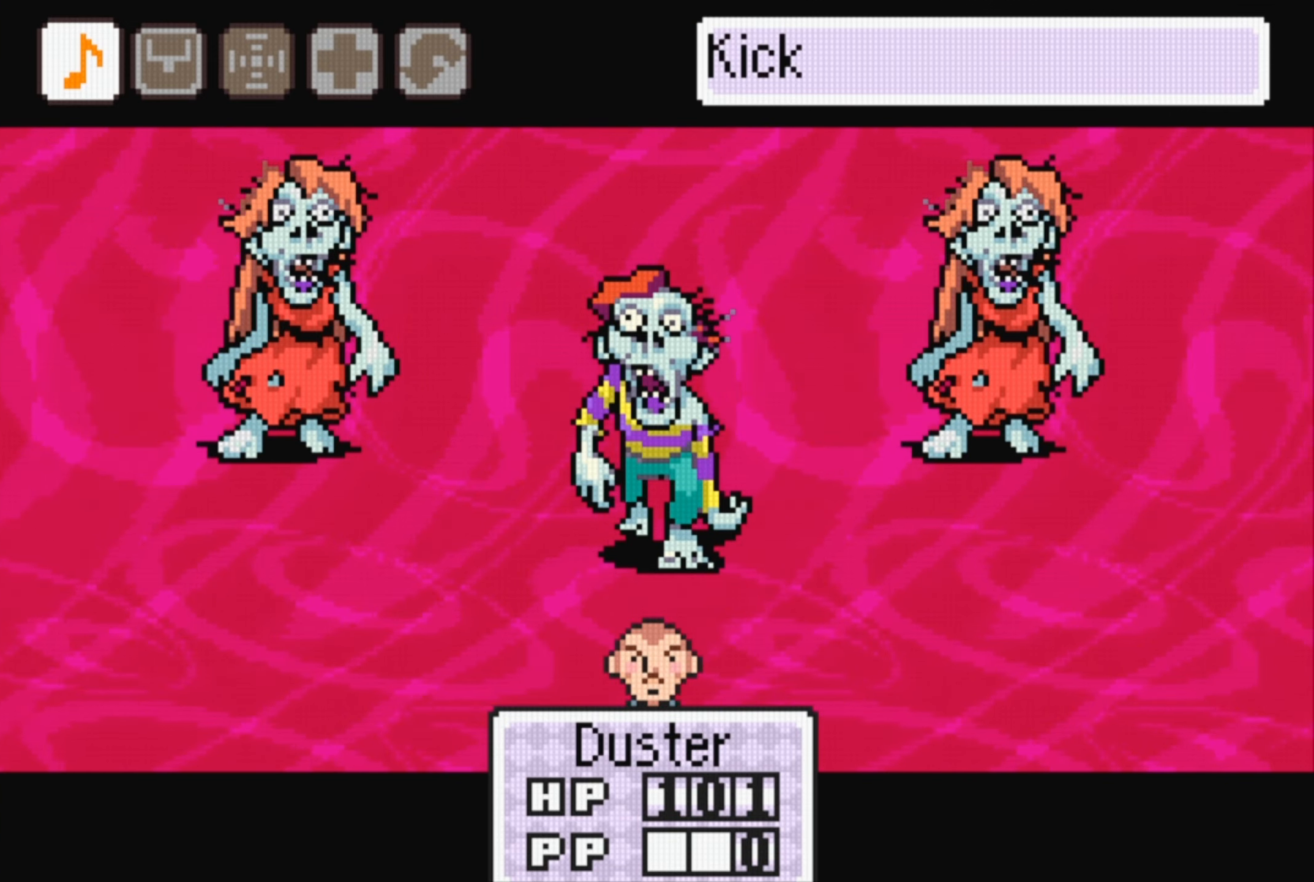
{"buttons": [], "events": [[33, "DPAD_RIGHT", "down"], [133, "DPAD_RIGHT", "up"]]}
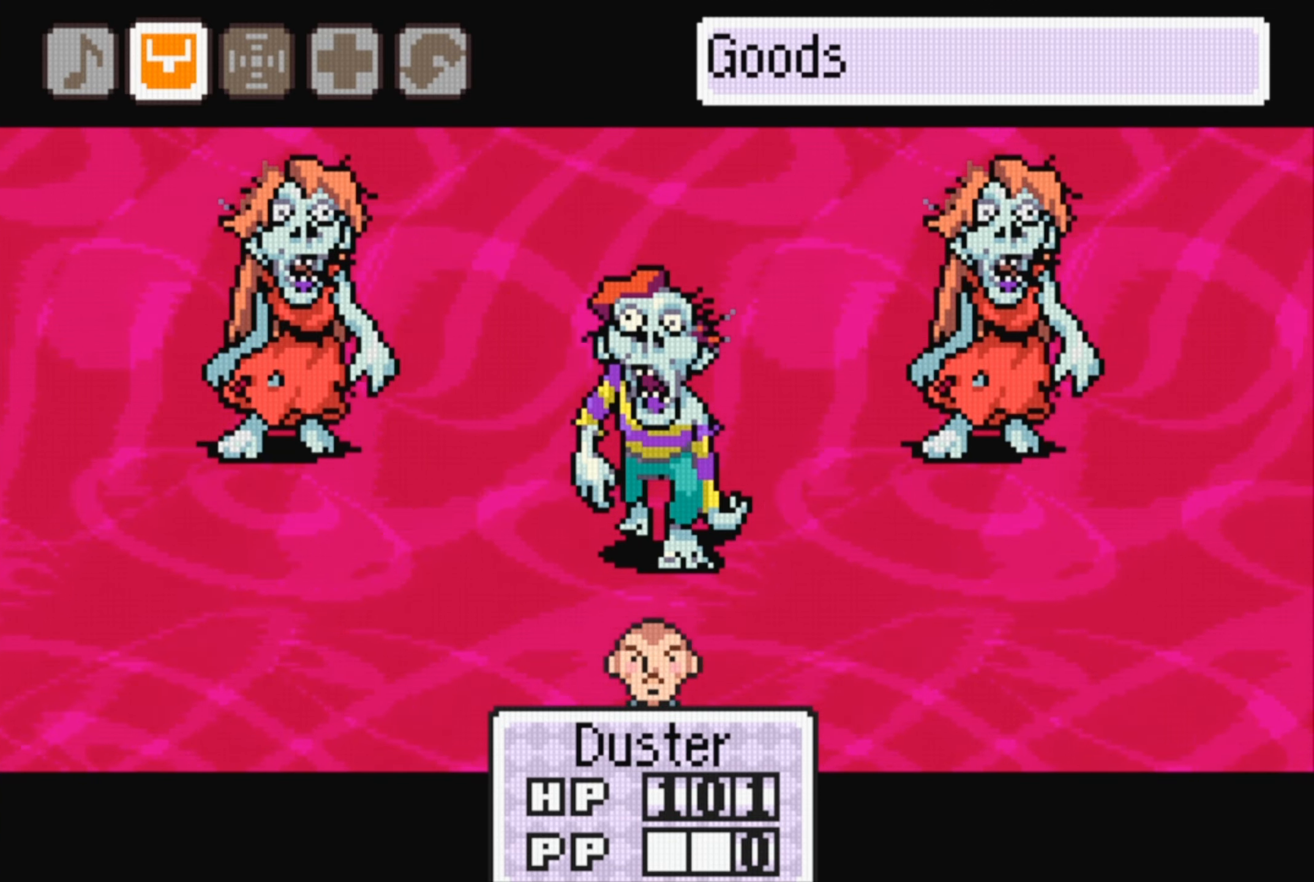
{"buttons": [], "events": [[50, "A", "down"], [183, "A", "up"]]}
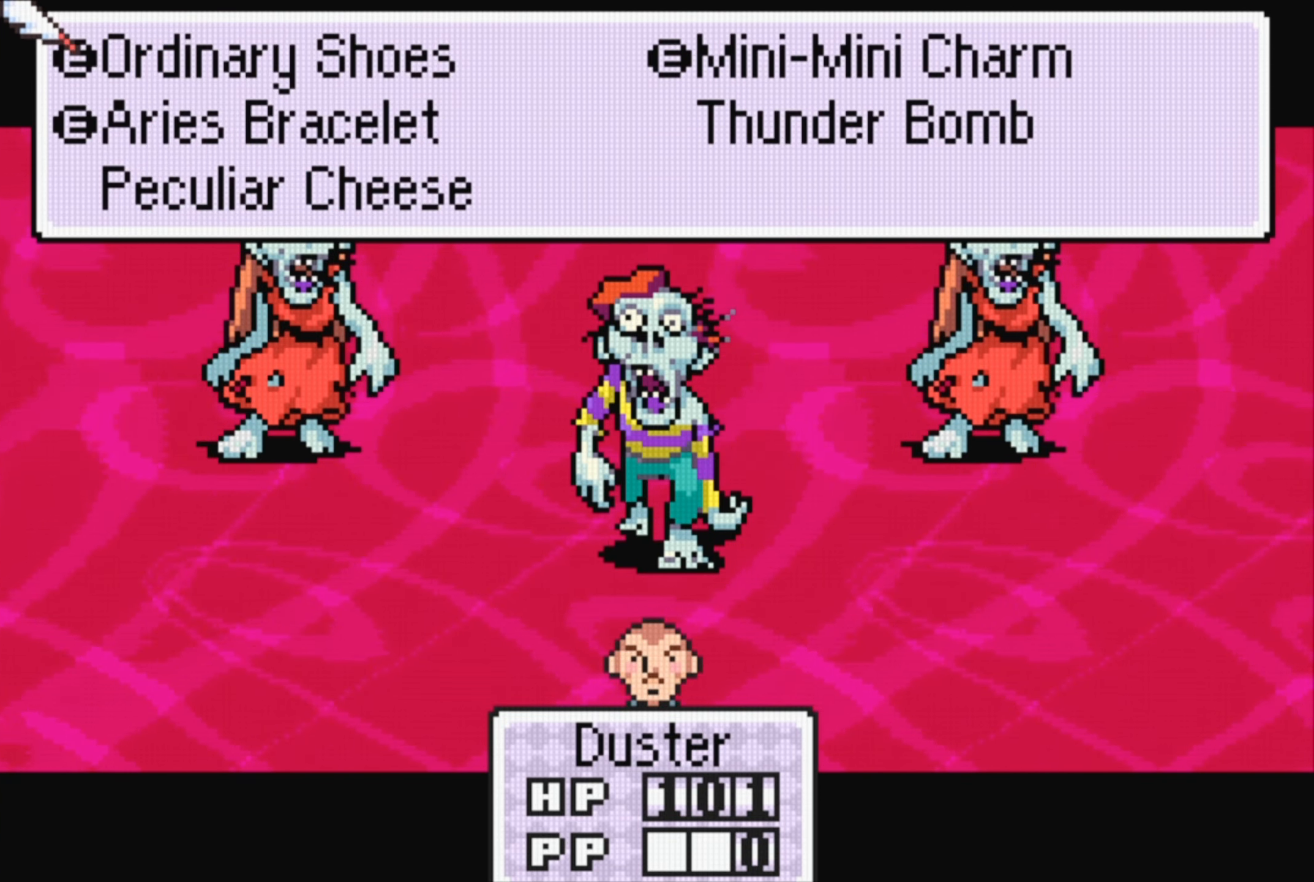
{"buttons": ["DPAD_RIGHT"], "events": [[416, "DPAD_RIGHT", "down"]]}
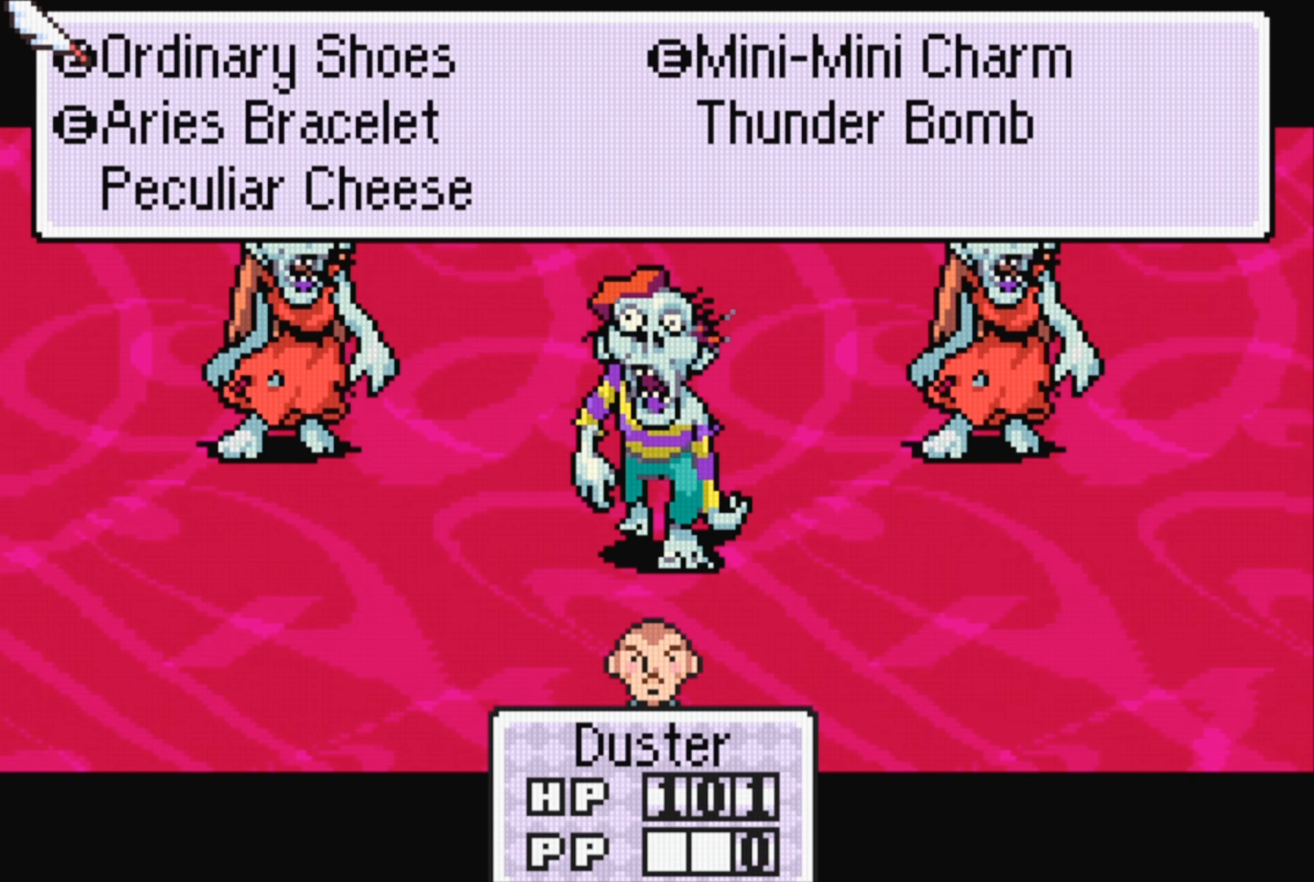
{"buttons": ["R1"], "events": [[100, "DPAD_RIGHT", "up"], [433, "R1", "down"]]}
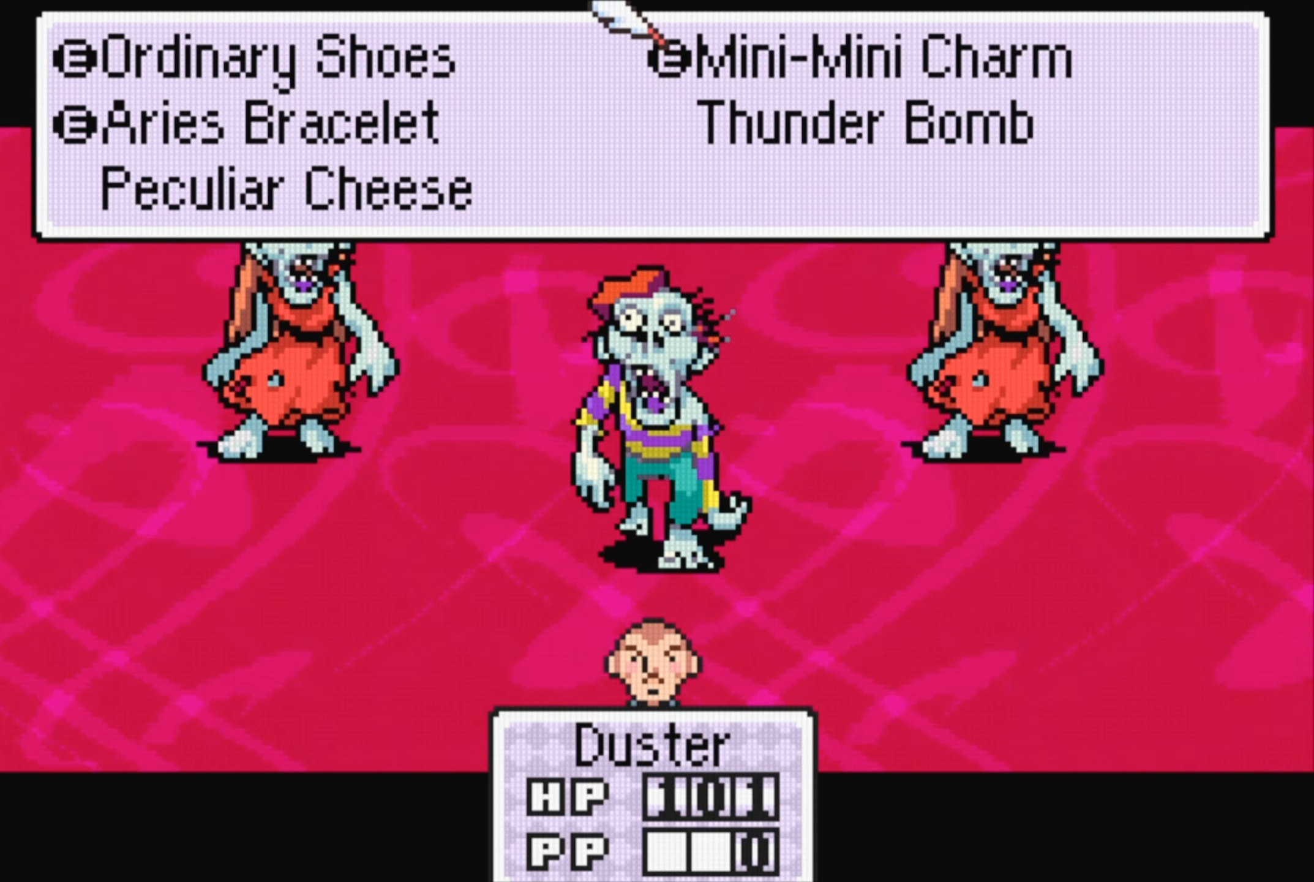
{"buttons": [], "events": [[33, "R1", "up"], [283, "R1", "down"], [416, "R1", "up"]]}
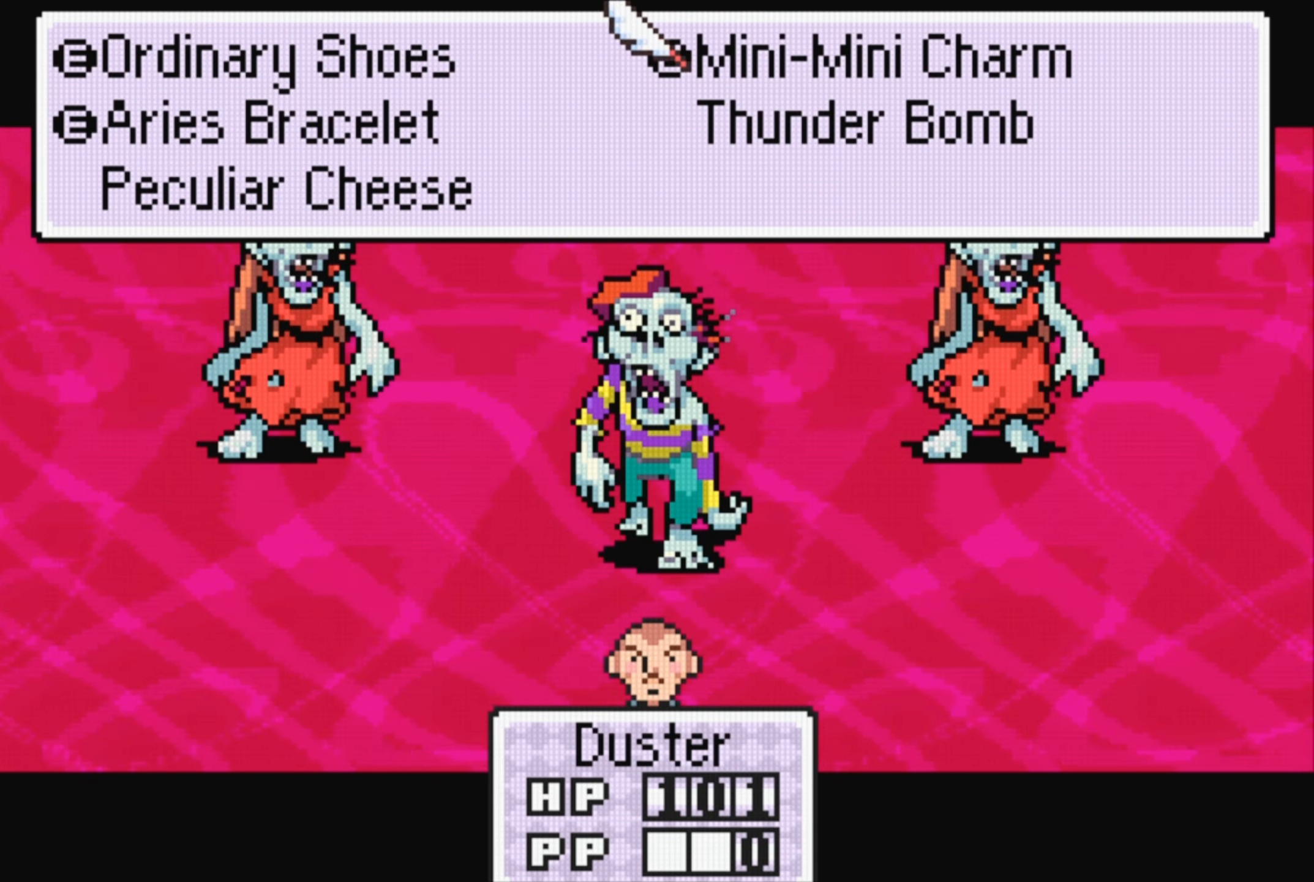
{"buttons": [], "events": [[100, "L1", "down"], [283, "L1", "up"], [400, "L1", "down"], [500, "L1", "up"]]}
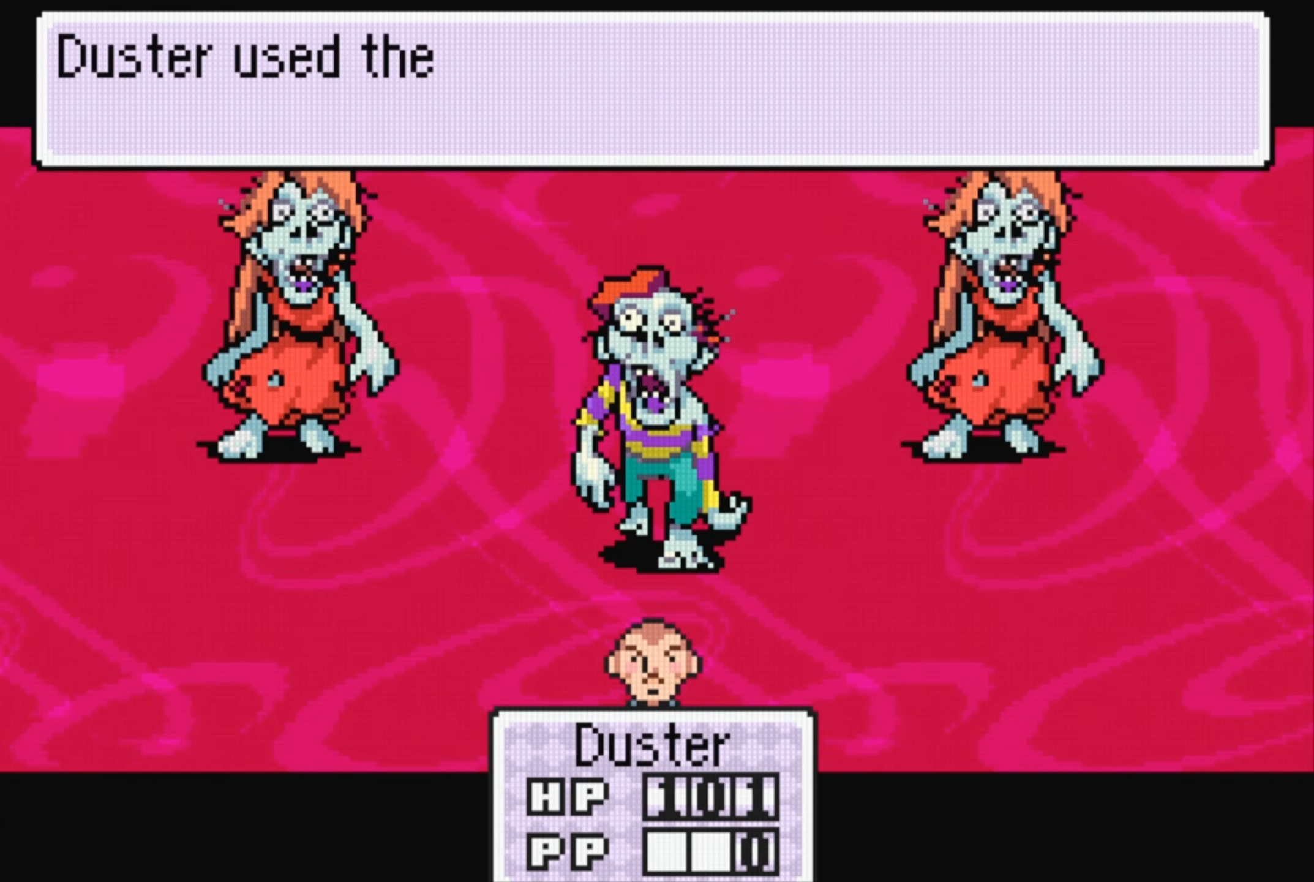
{"buttons": [], "events": []}
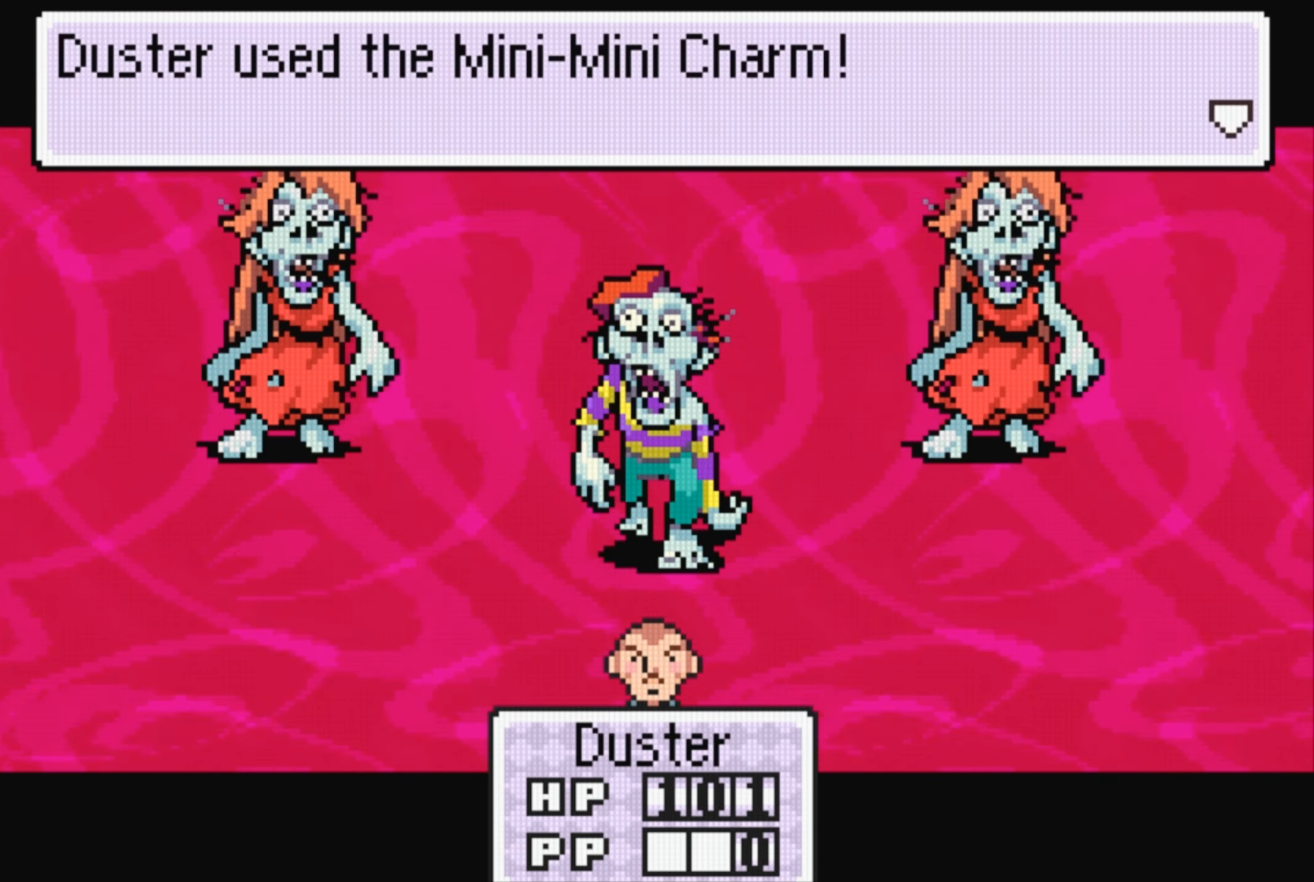
{"buttons": [], "events": []}
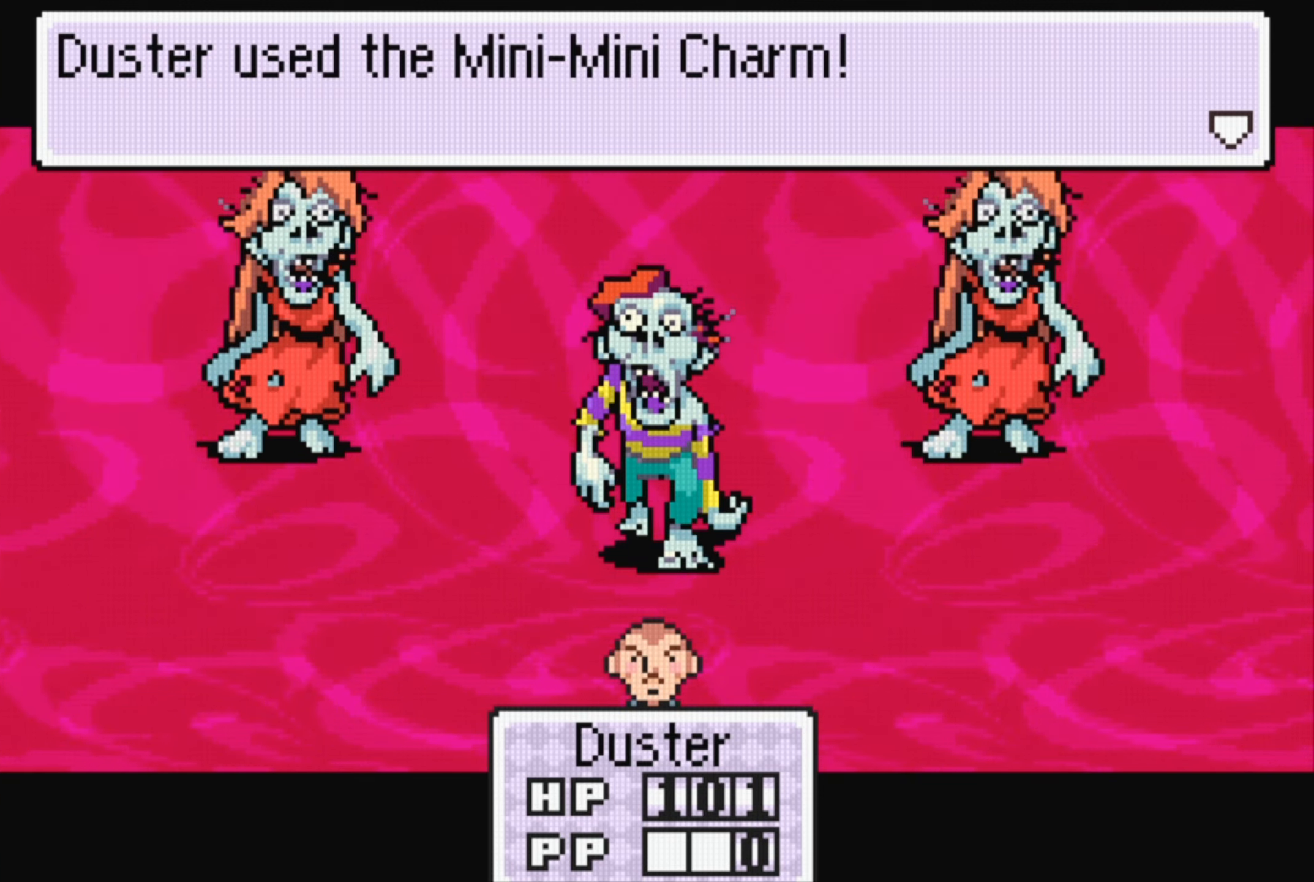
{"buttons": [], "events": [[150, "B", "down"], [283, "B", "up"]]}
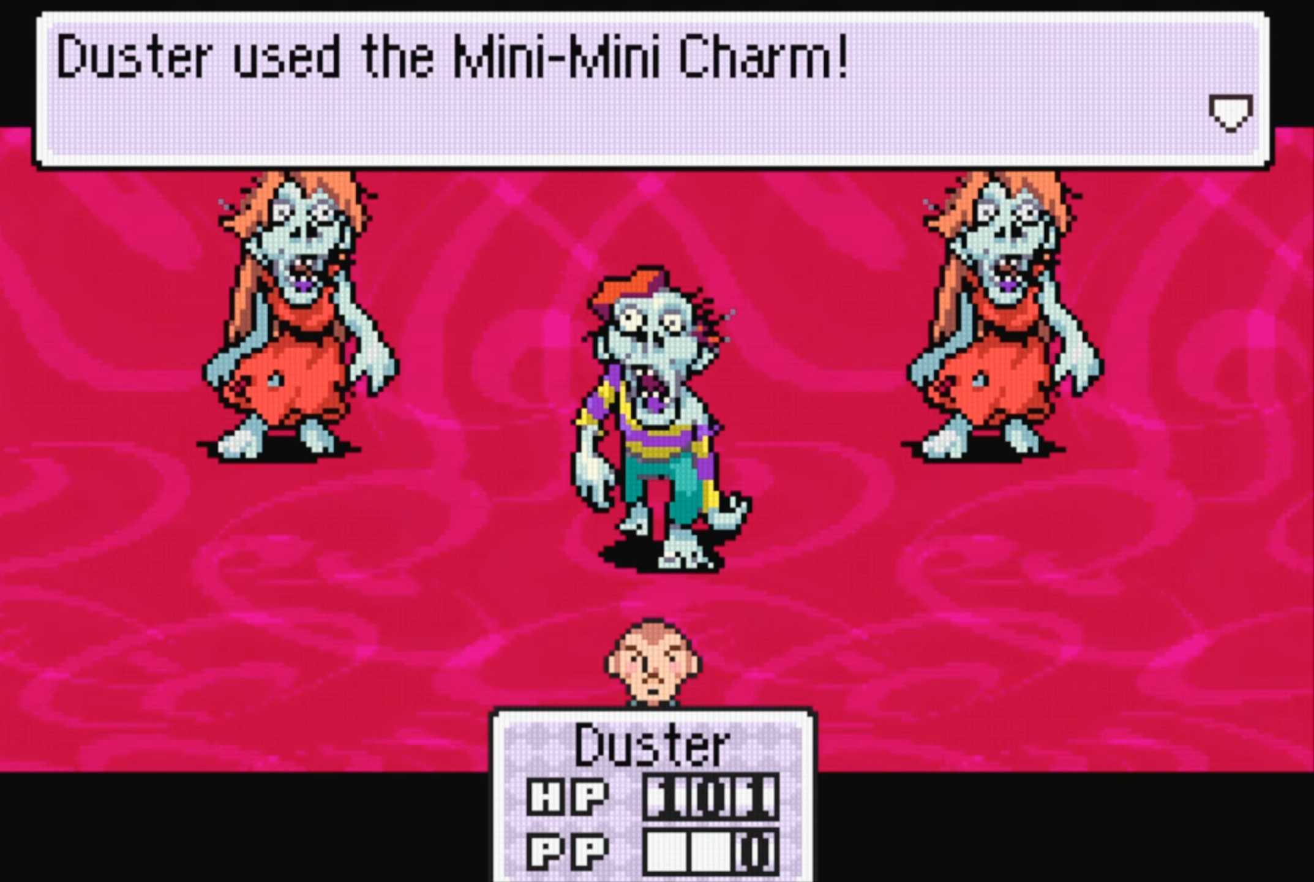
{"buttons": [], "events": [[367, "A", "down"], [467, "A", "up"]]}
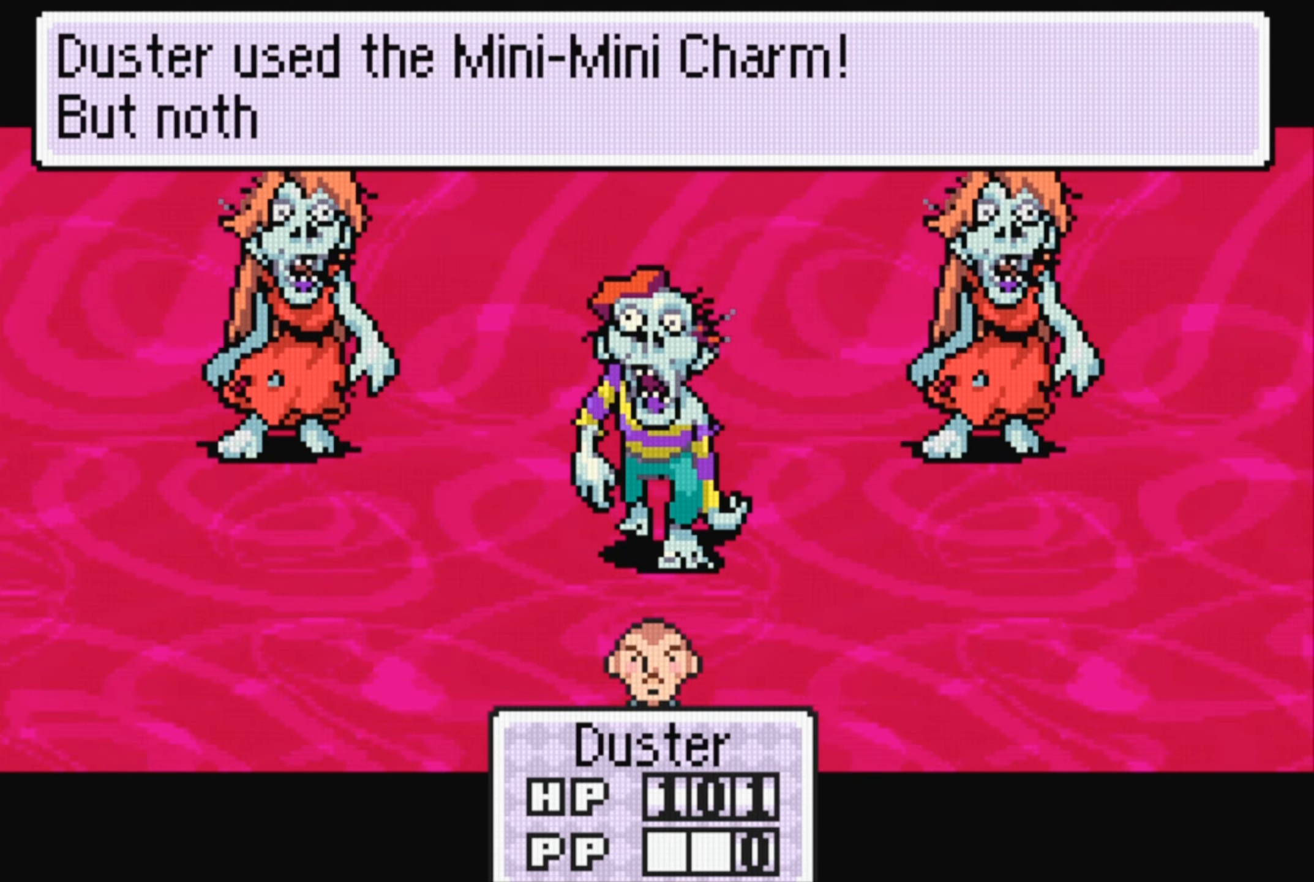
{"buttons": ["A"], "events": [[433, "A", "down"]]}
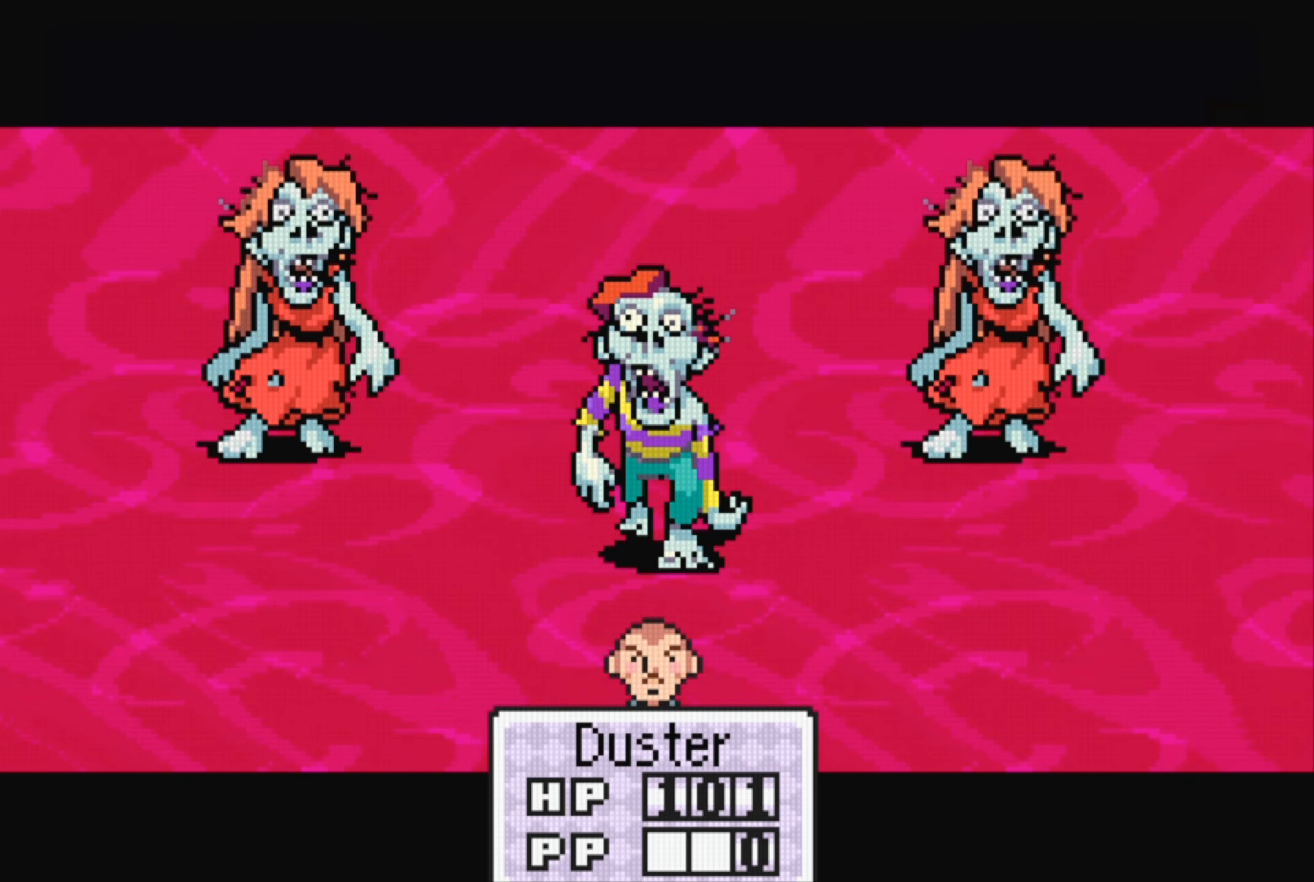
{"buttons": [], "events": [[117, "A", "up"]]}
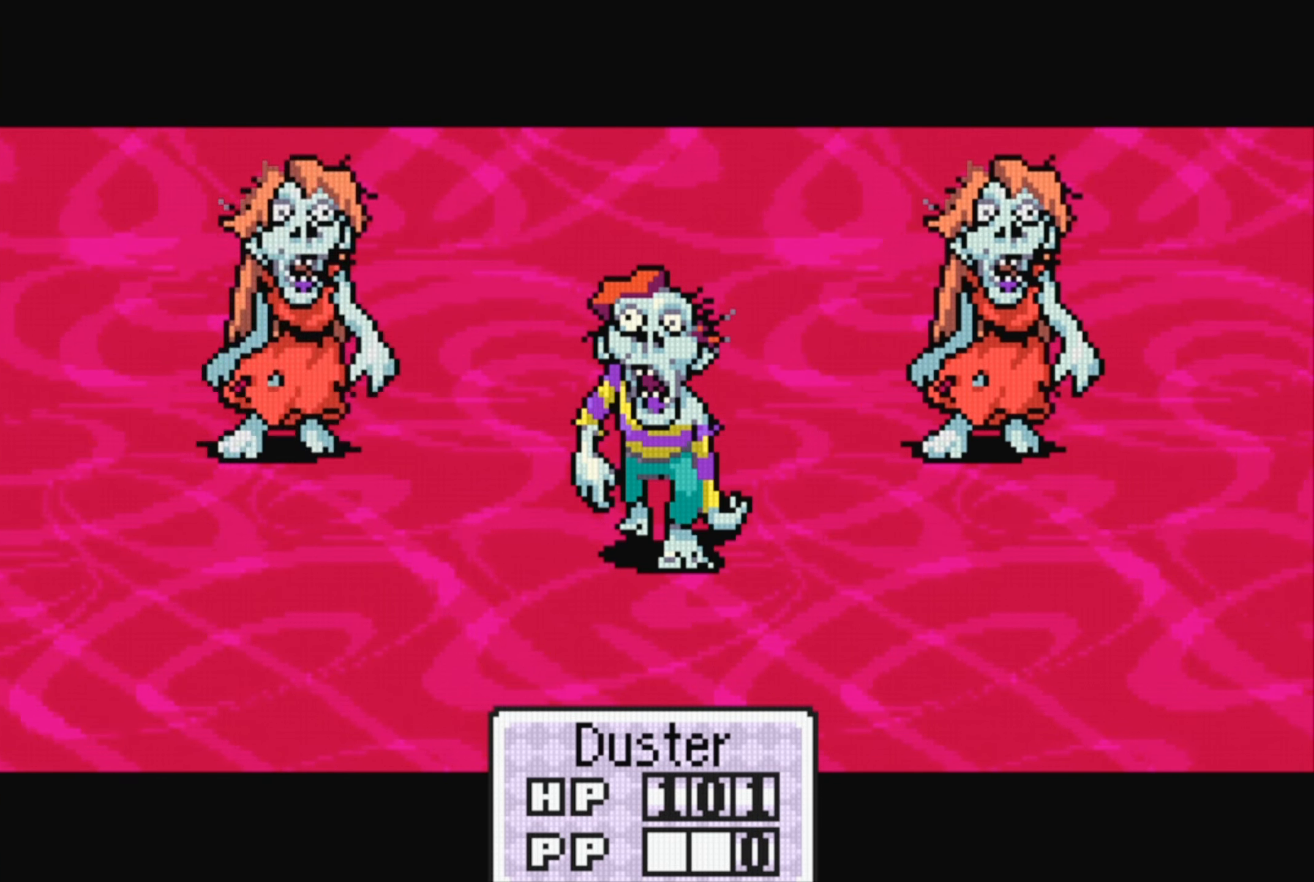
{"buttons": [], "events": []}
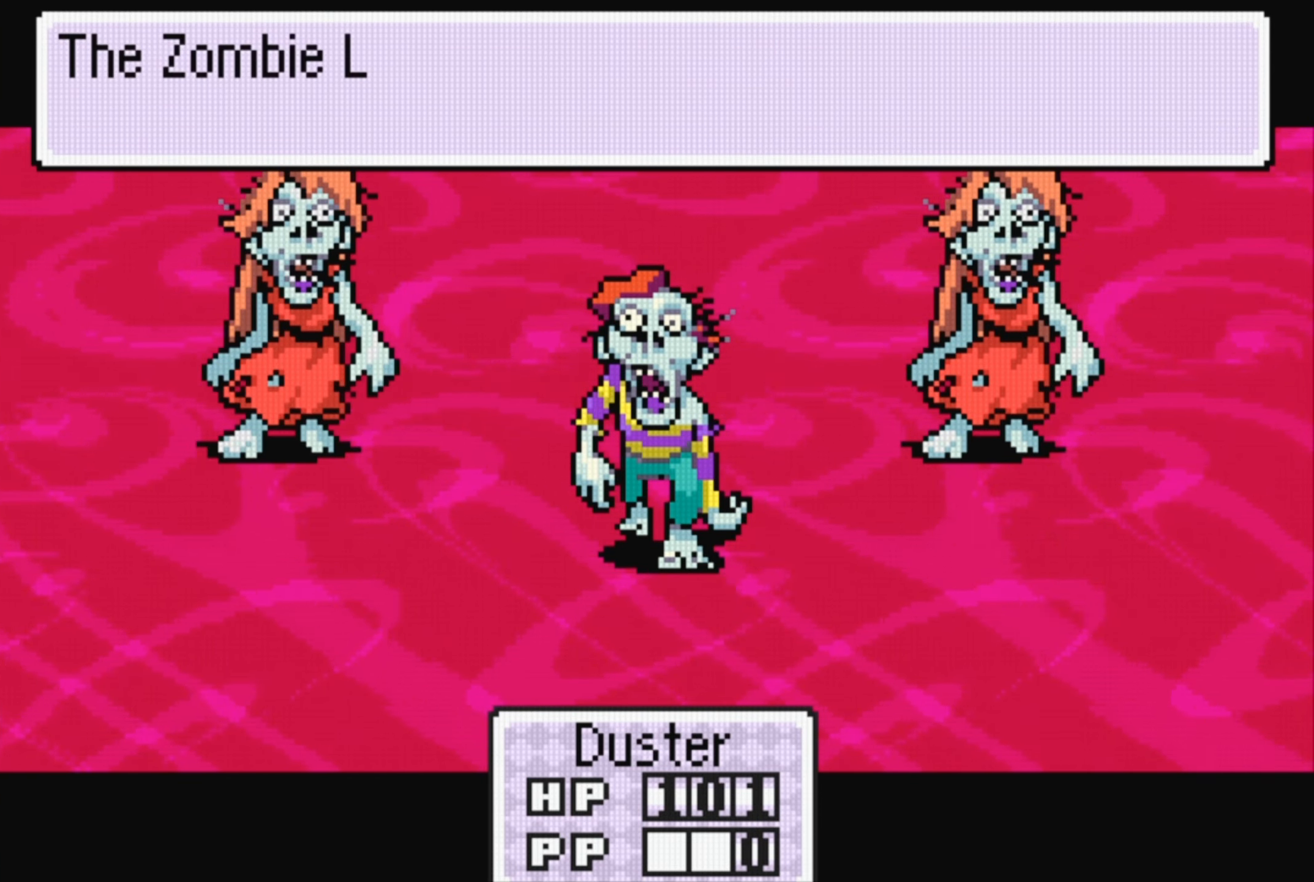
{"buttons": [], "events": []}
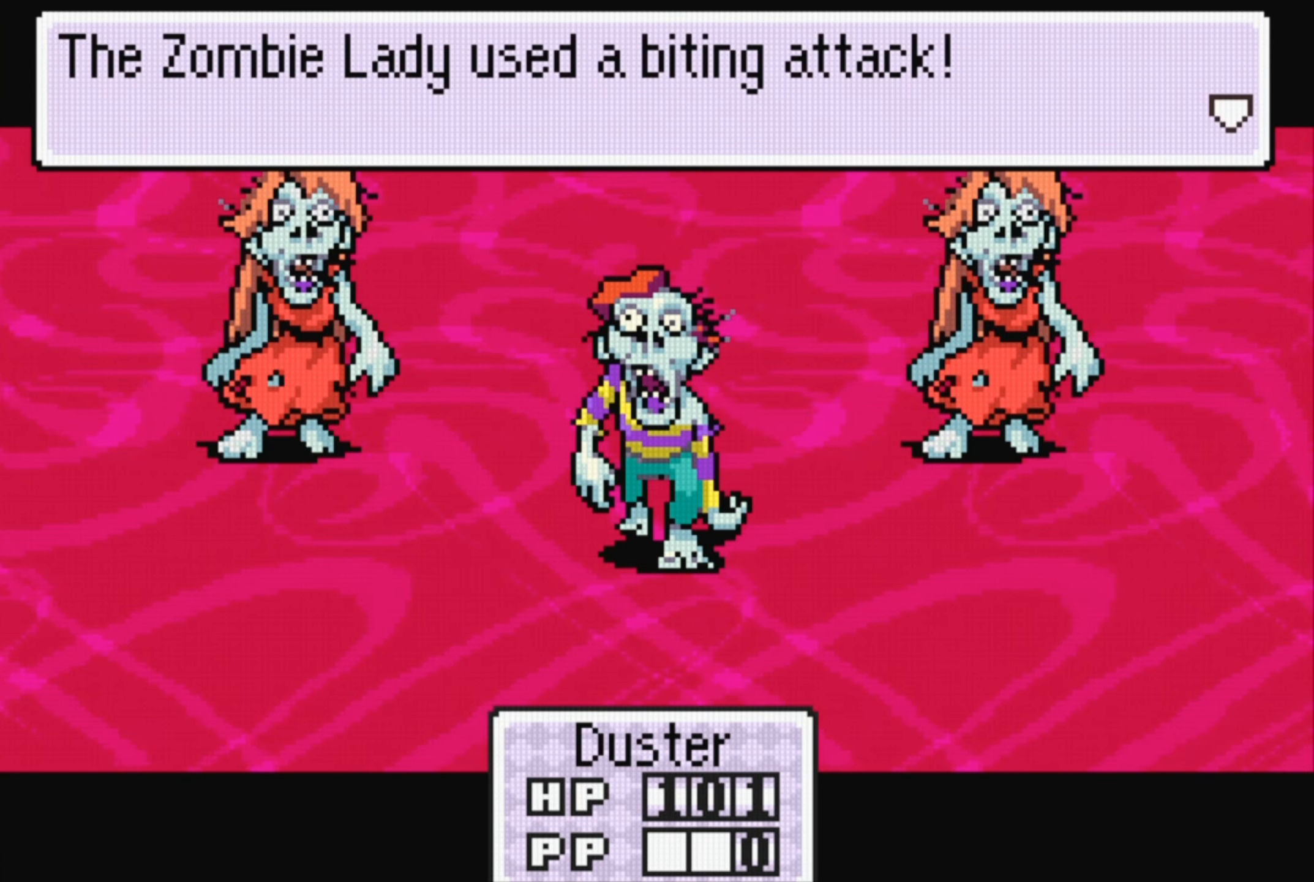
{"buttons": [], "events": []}
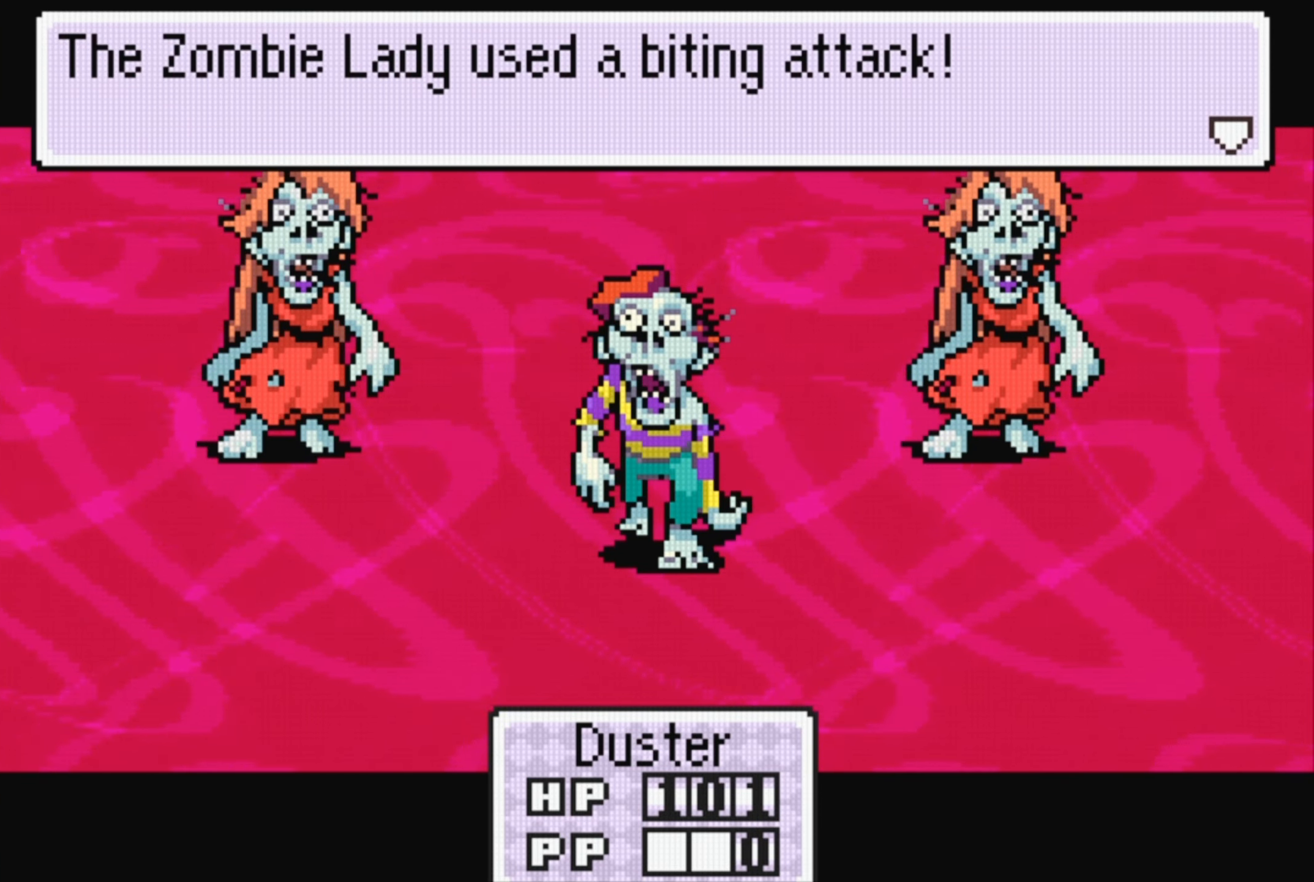
{"buttons": [], "events": []}
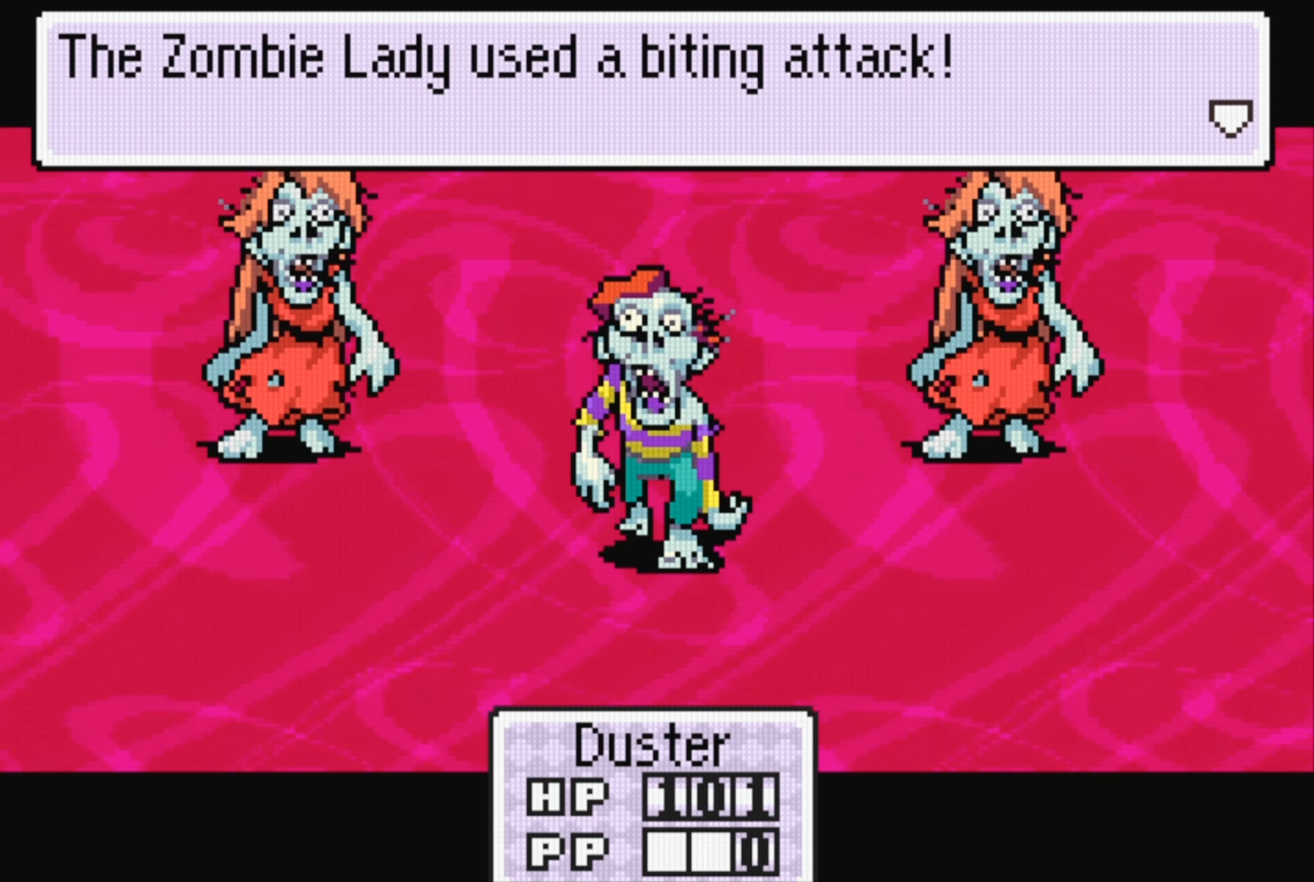
{"buttons": [], "events": [[17, "A", "down"], [150, "A", "up"]]}
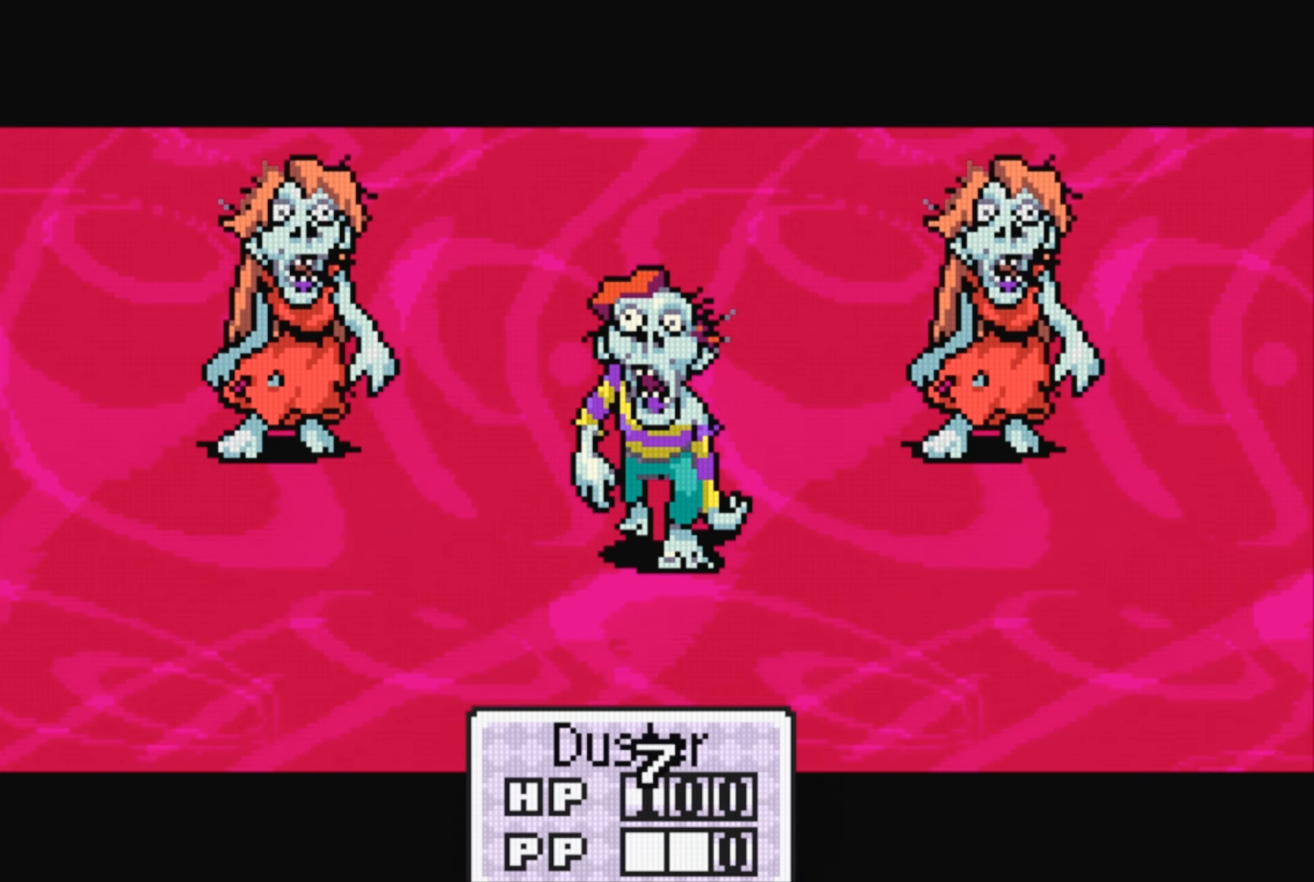
{"buttons": [], "events": []}
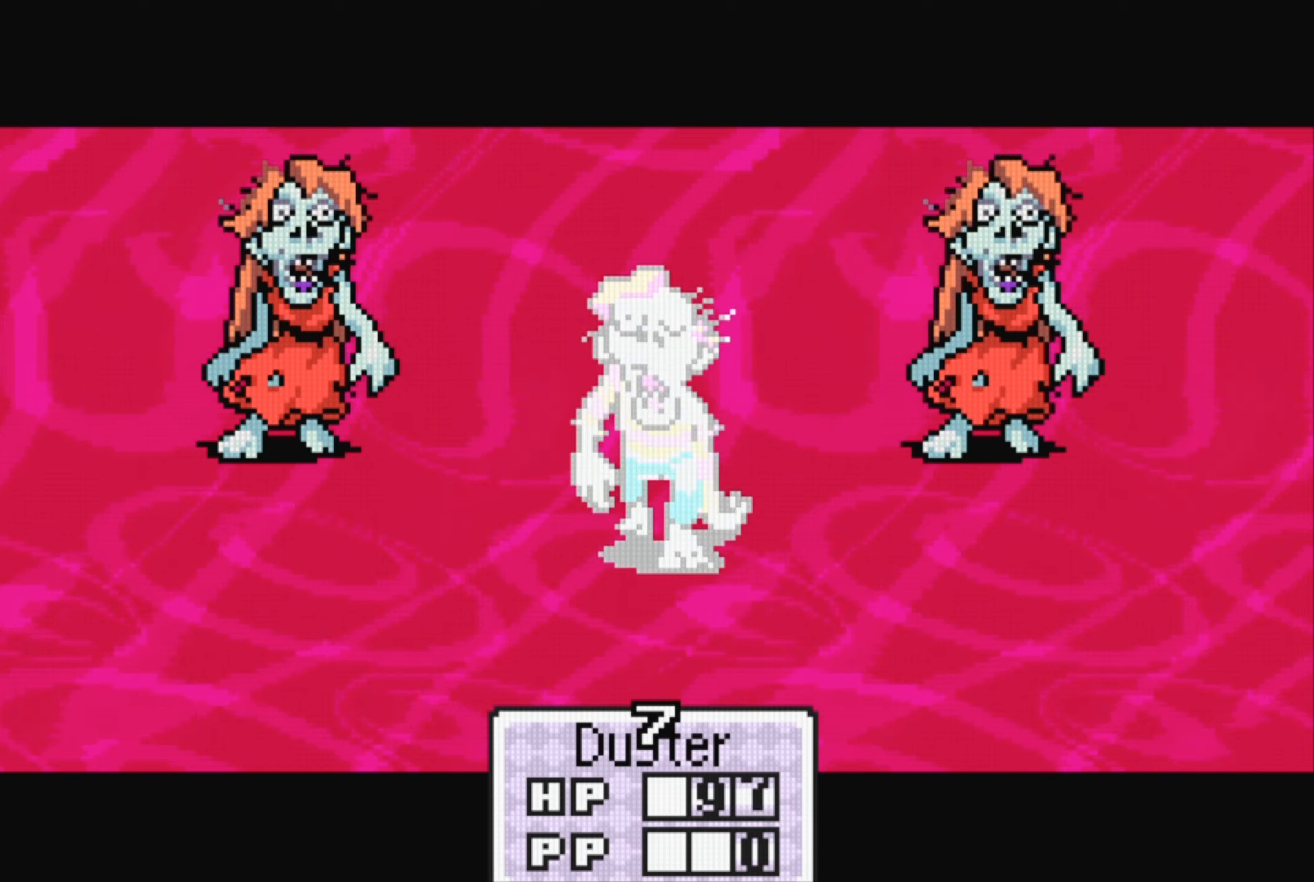
{"buttons": [], "events": []}
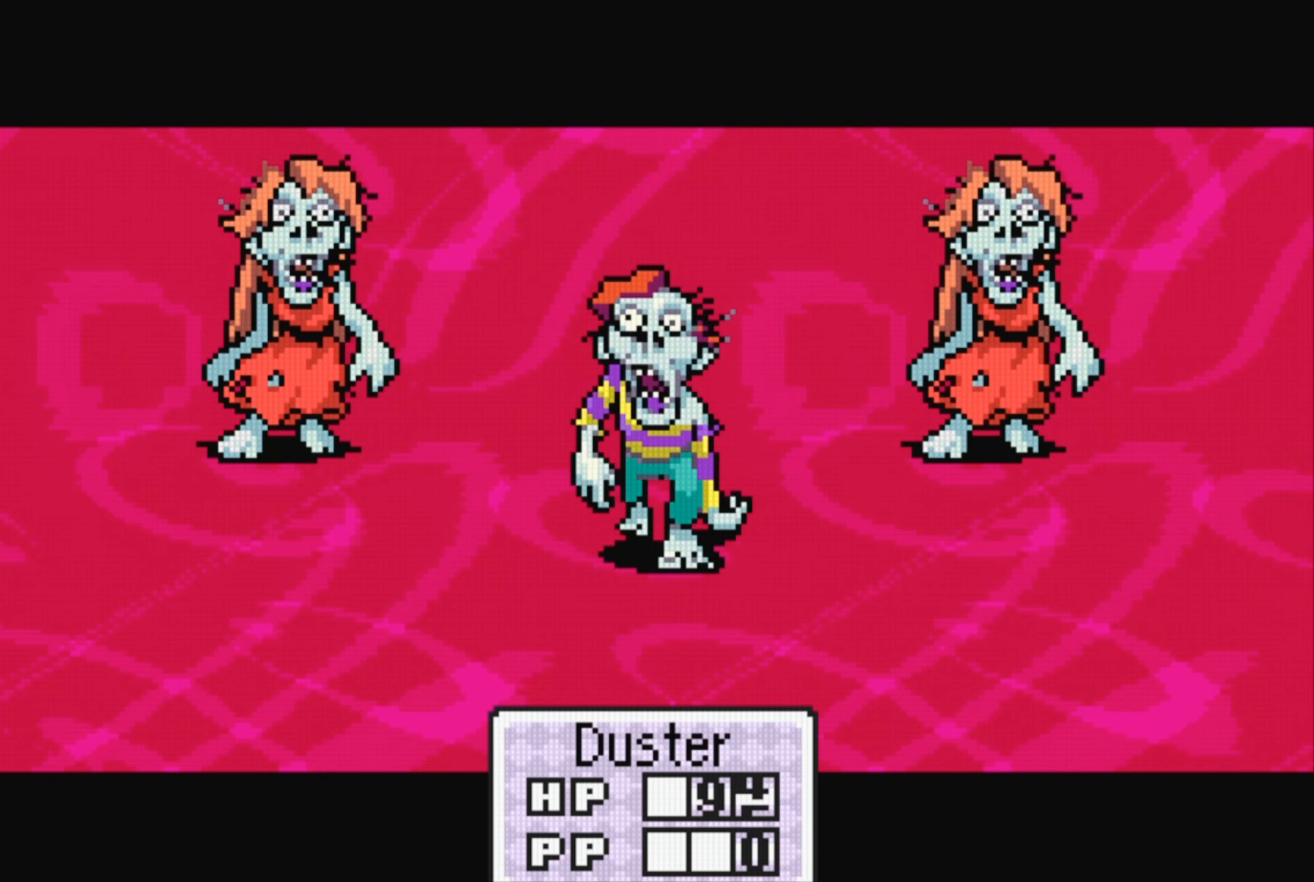
{"buttons": ["A"], "events": [[450, "A", "down"]]}
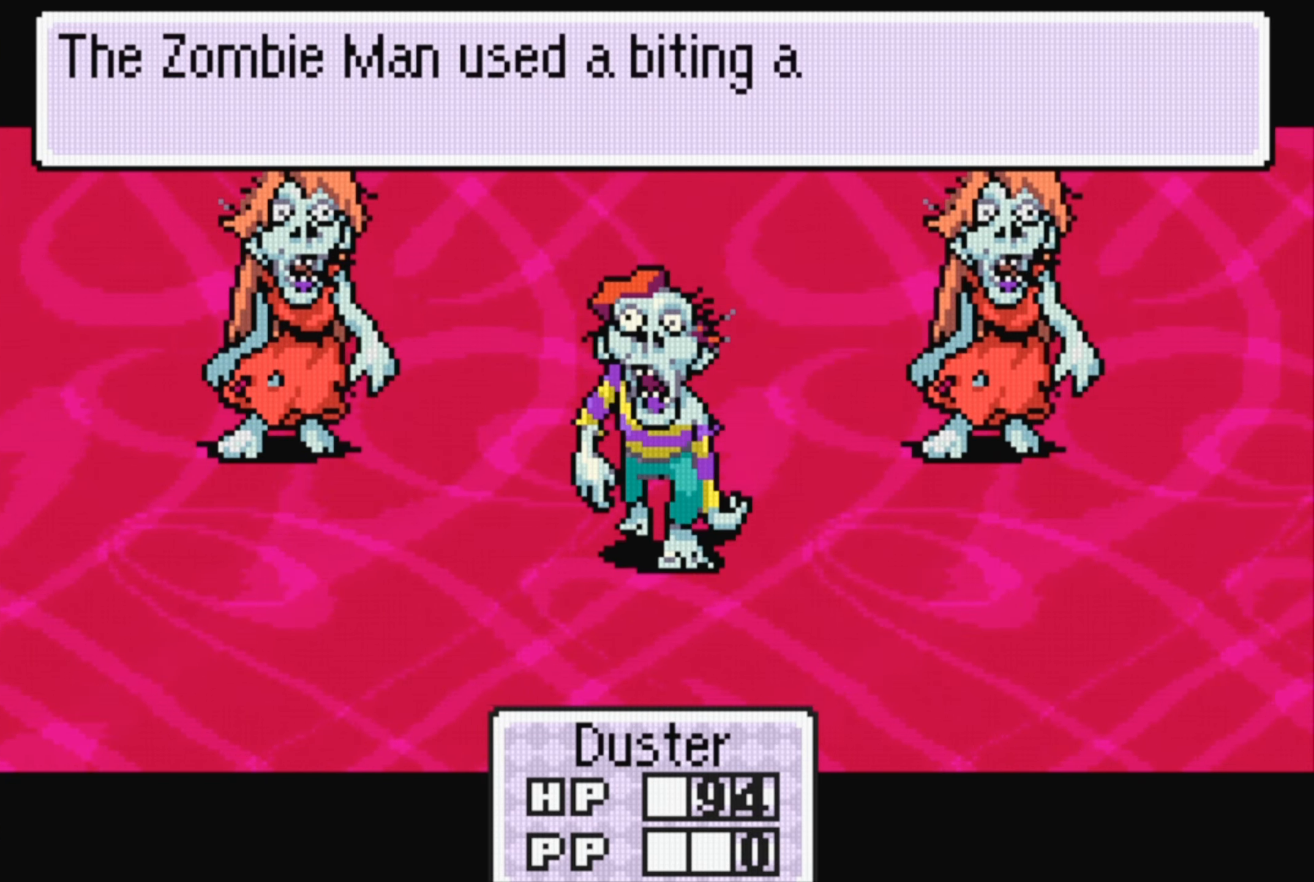
{"buttons": ["A"], "events": [[117, "A", "up"], [467, "A", "down"]]}
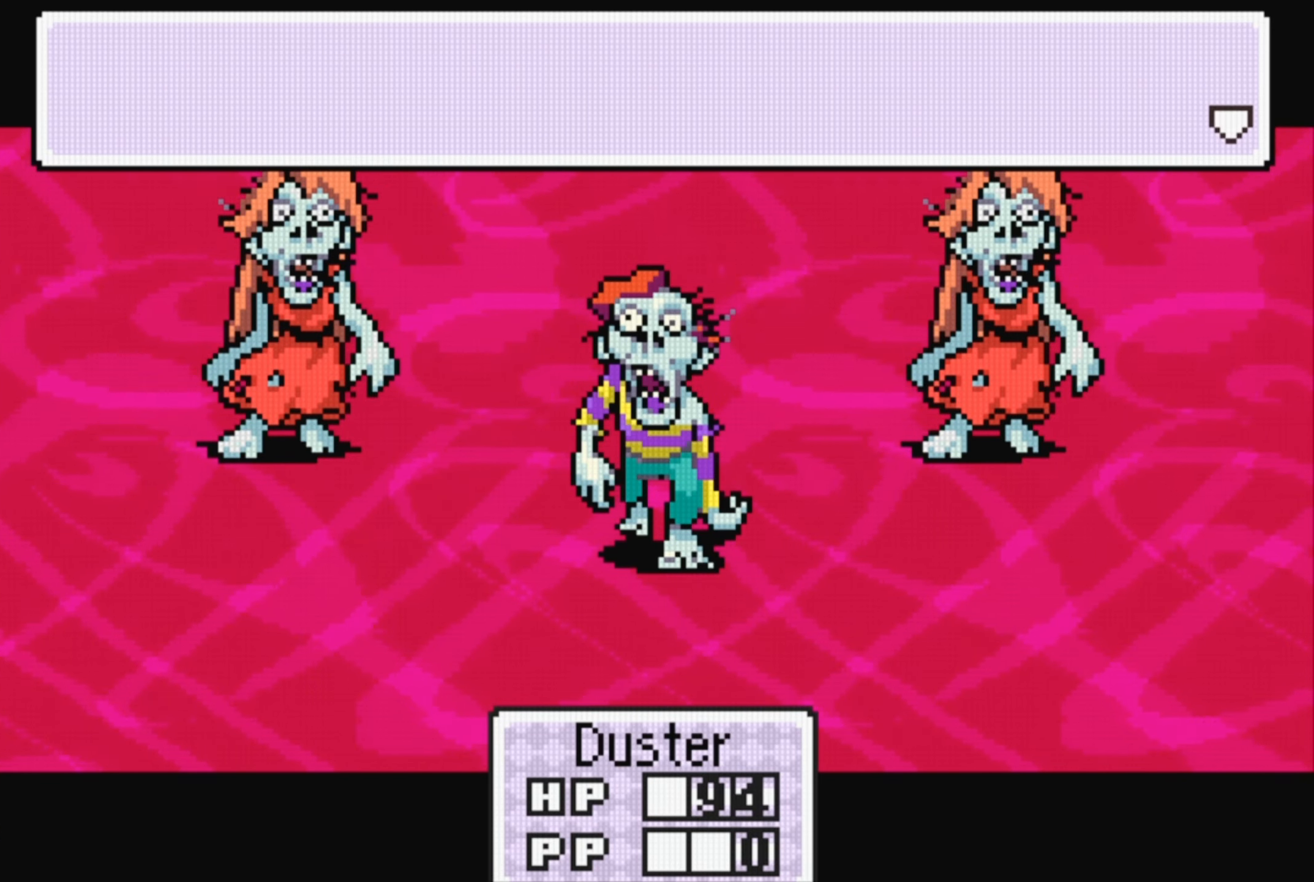
{"buttons": [], "events": [[84, "A", "up"]]}
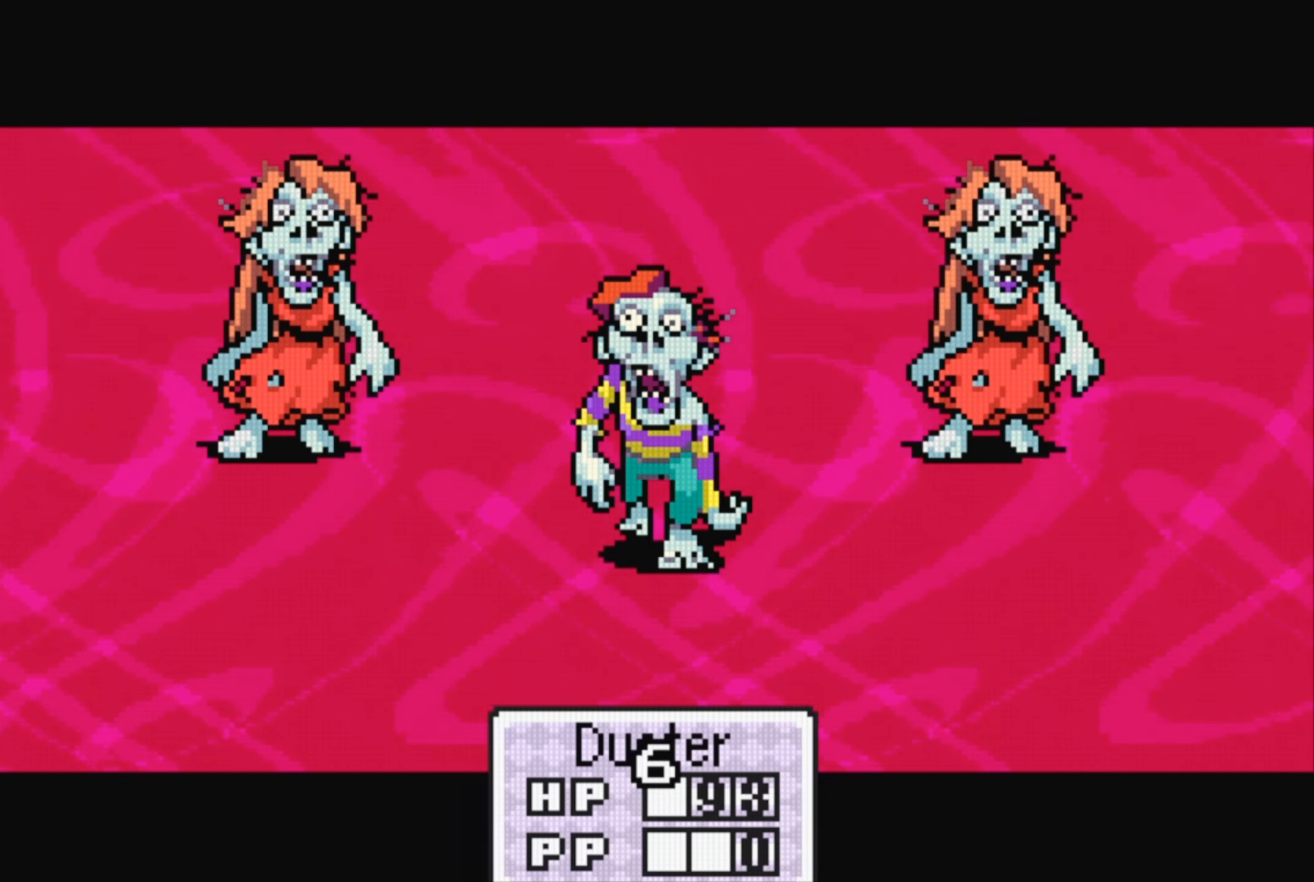
{"buttons": [], "events": []}
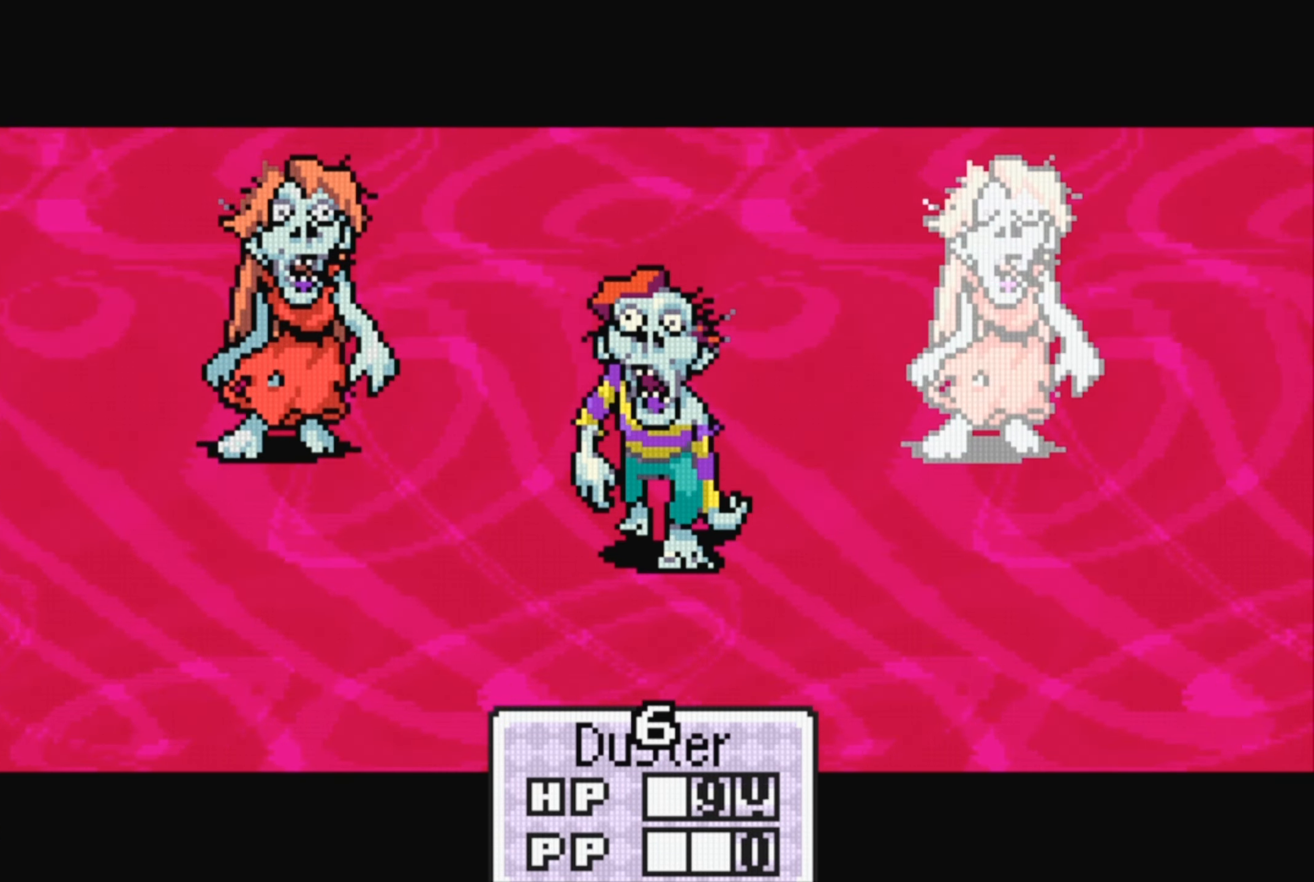
{"buttons": [], "events": []}
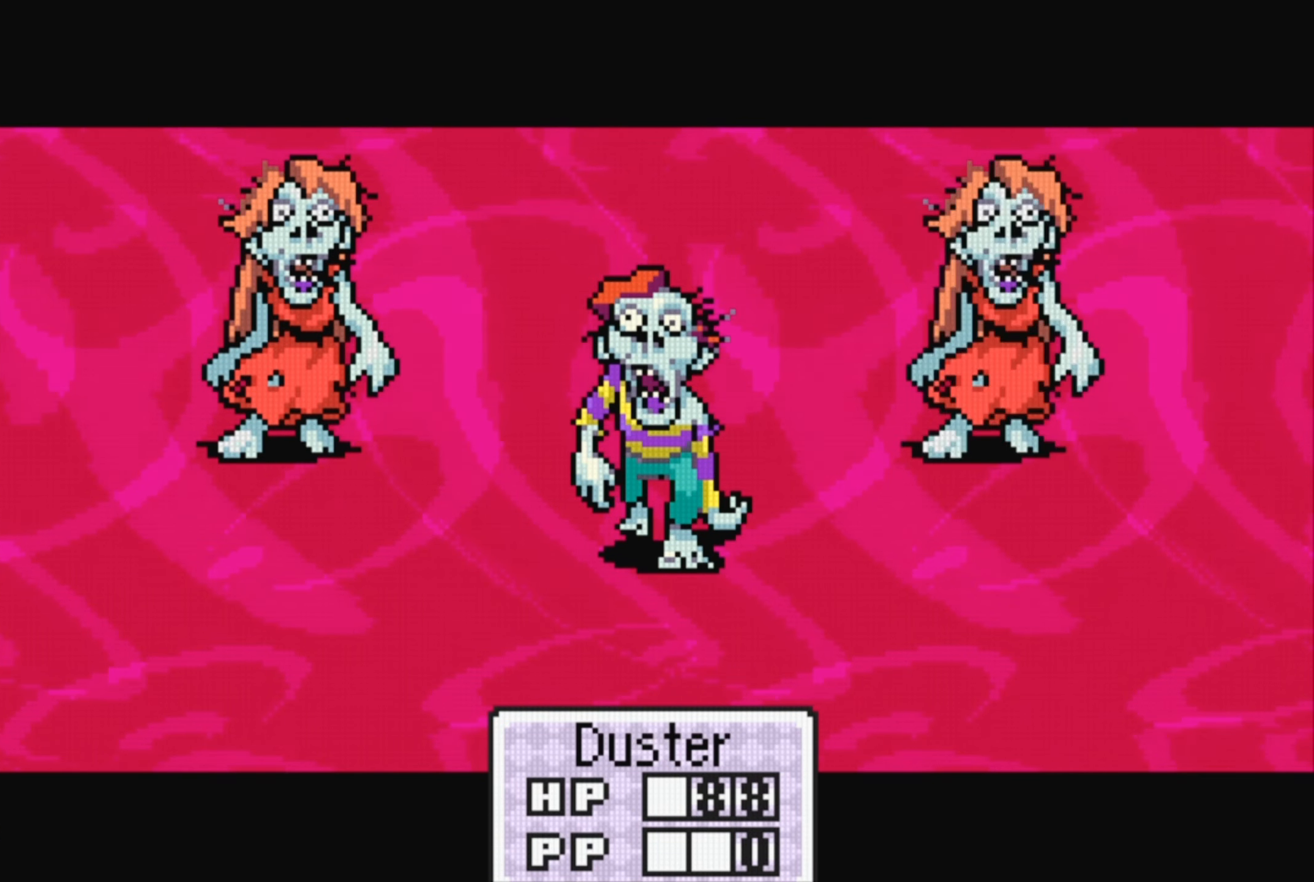
{"buttons": ["A"], "events": [[434, "A", "down"]]}
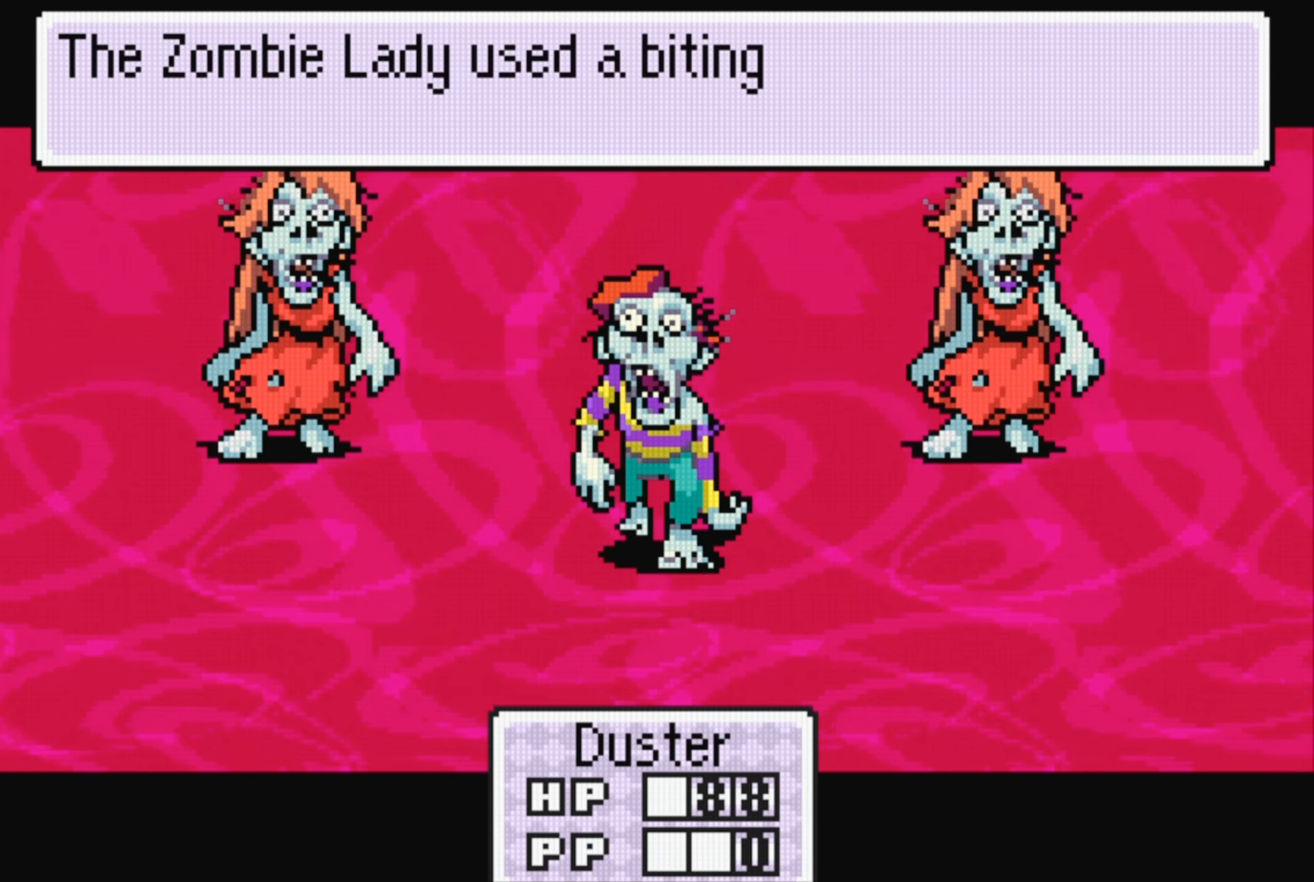
{"buttons": [], "events": [[84, "A", "up"], [367, "A", "down"], [467, "A", "up"]]}
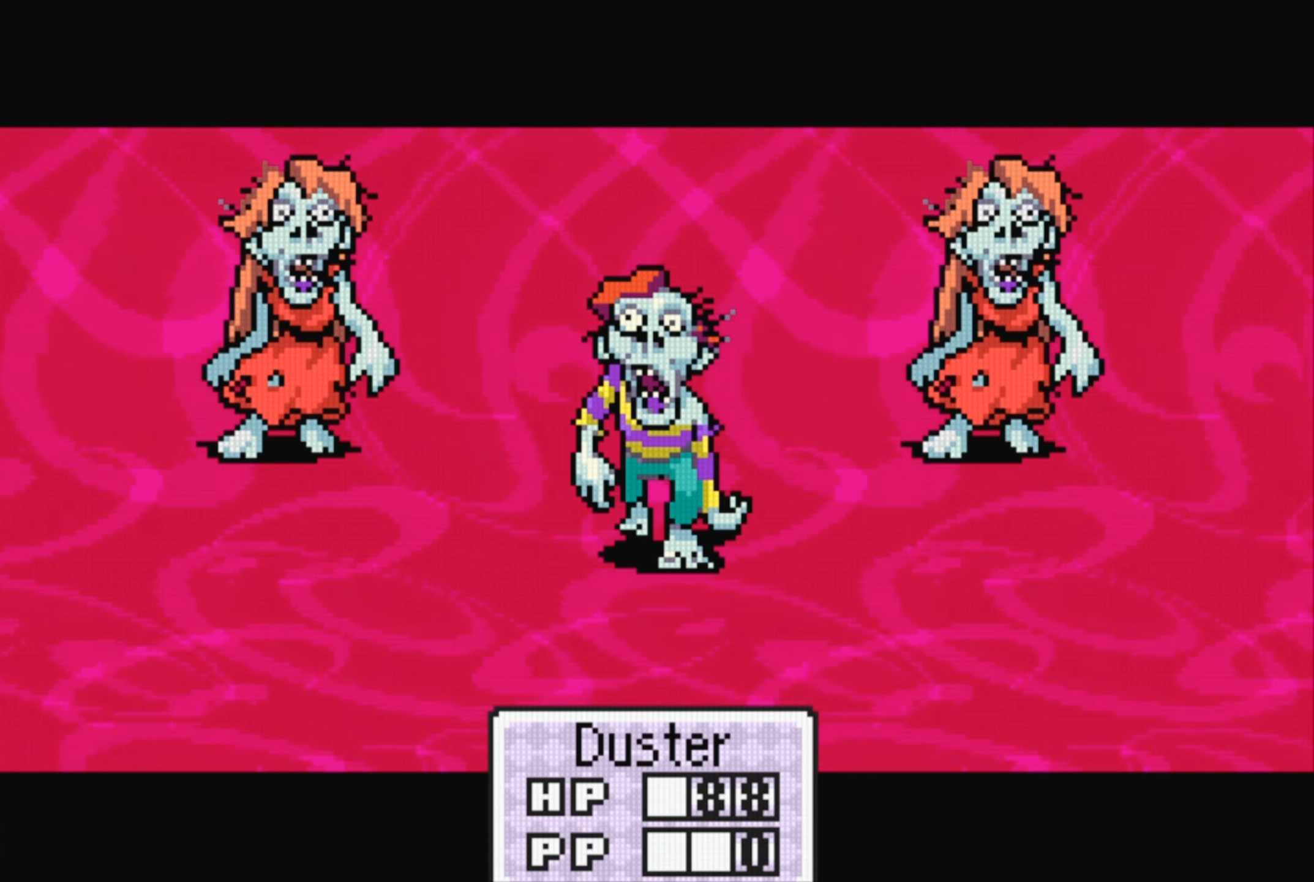
{"buttons": [], "events": []}